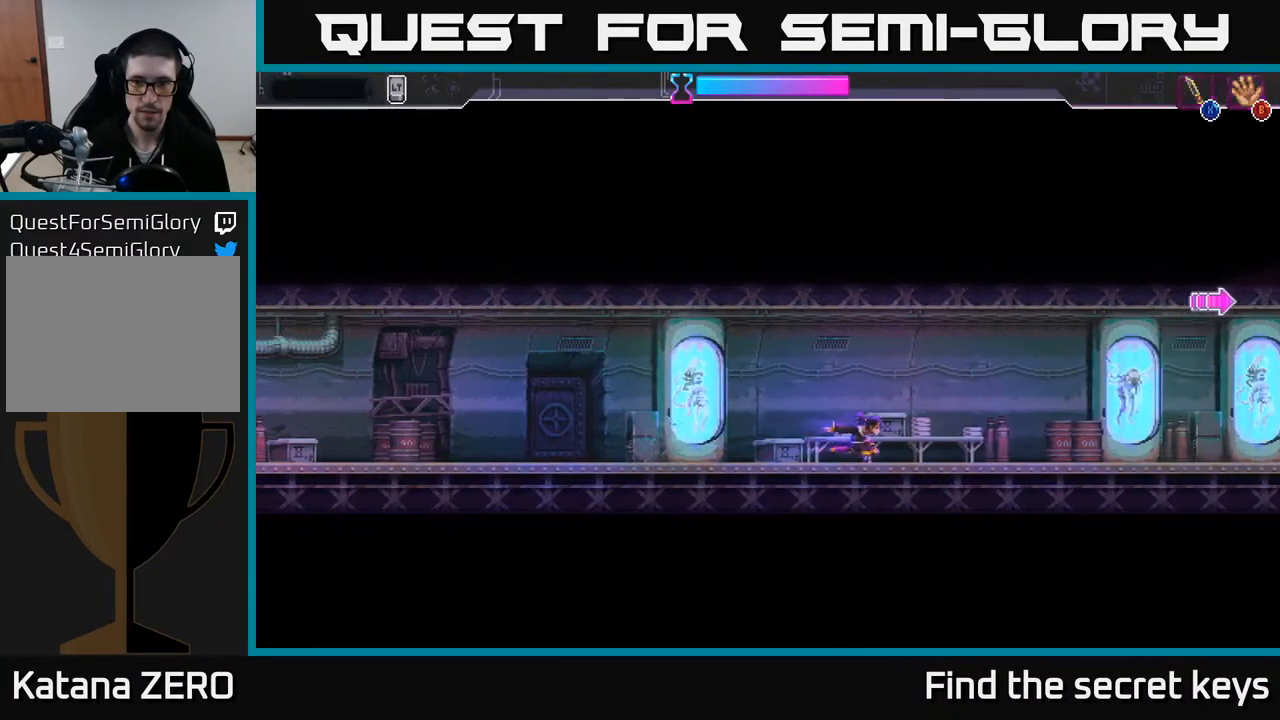
Gameplay with a controller (Xbox layout); each line is a JSON object with the inputs held at the frame after it. "events" lists button and stick changes between this image and that frame as [ms after this image, input, new state], when the widget could be followed in between.
{"buttons": [], "left_stick": "right", "right_stick": "center", "events": []}
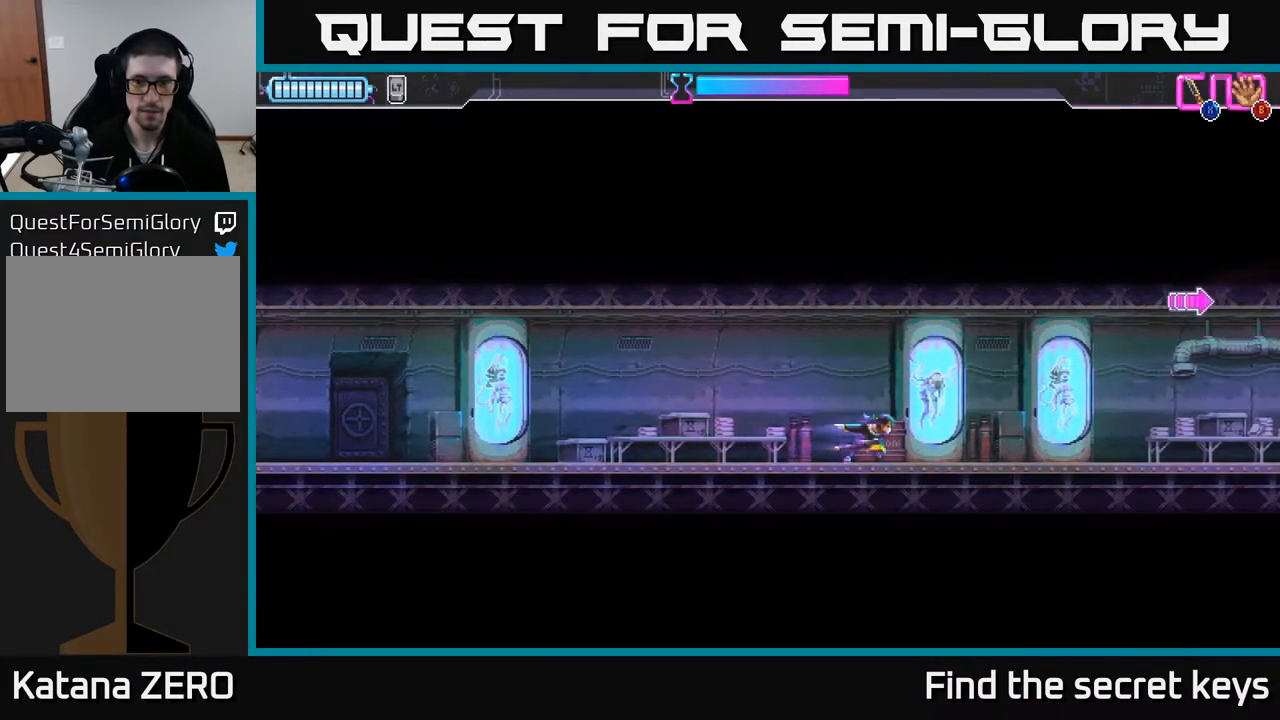
{"buttons": [], "left_stick": "right", "right_stick": "center", "events": []}
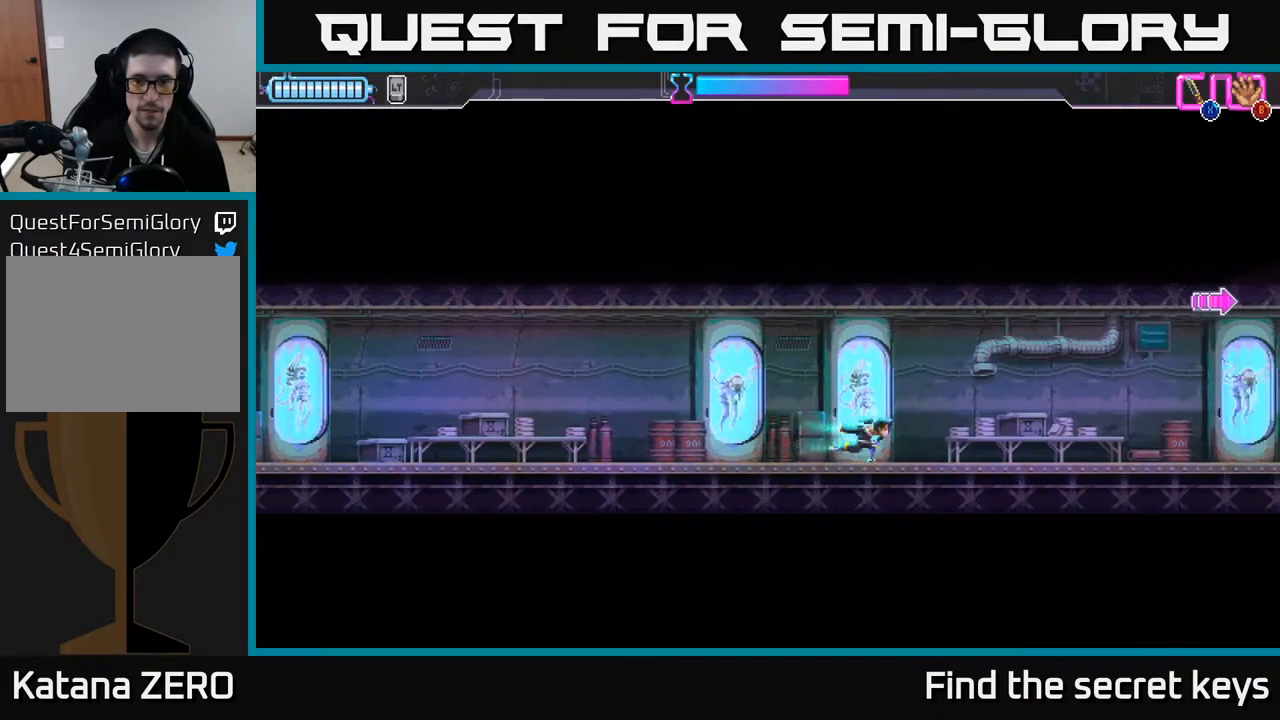
{"buttons": [], "left_stick": "right", "right_stick": "center", "events": []}
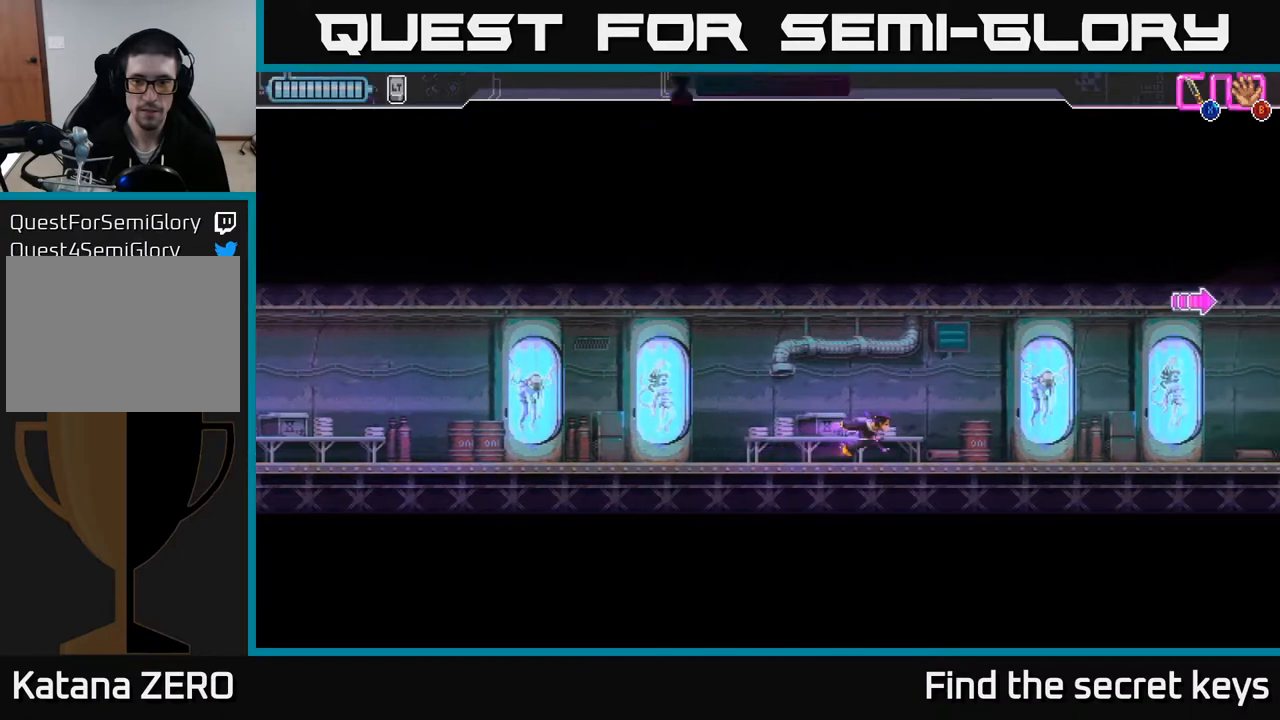
{"buttons": [], "left_stick": "right", "right_stick": "center", "events": []}
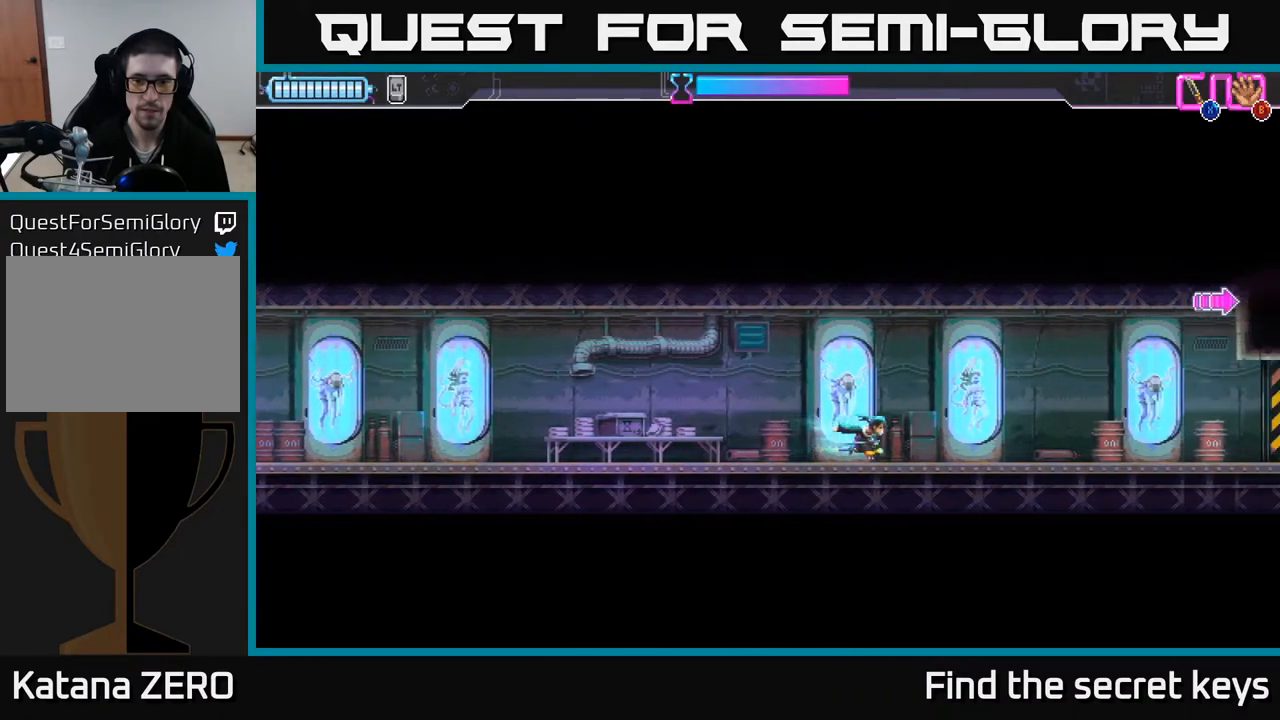
{"buttons": [], "left_stick": "center", "right_stick": "center", "events": [[200, "left_stick", "center"]]}
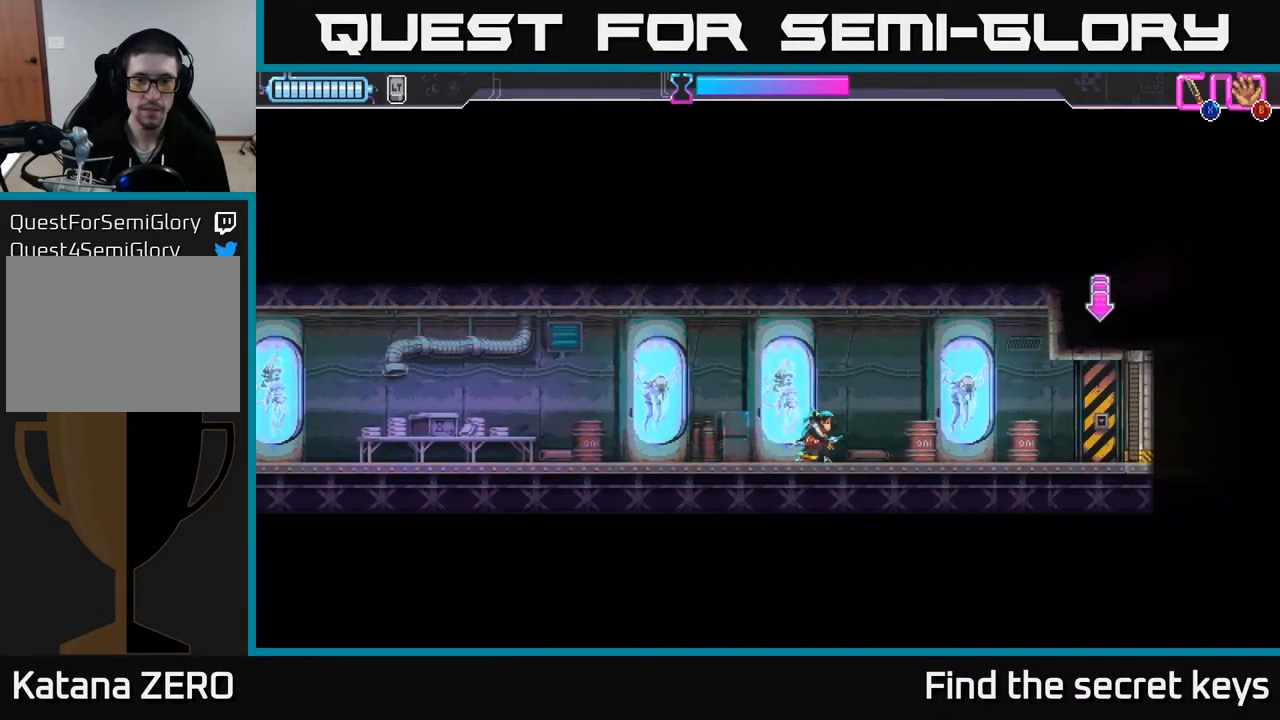
{"buttons": [], "left_stick": "center", "right_stick": "center", "events": []}
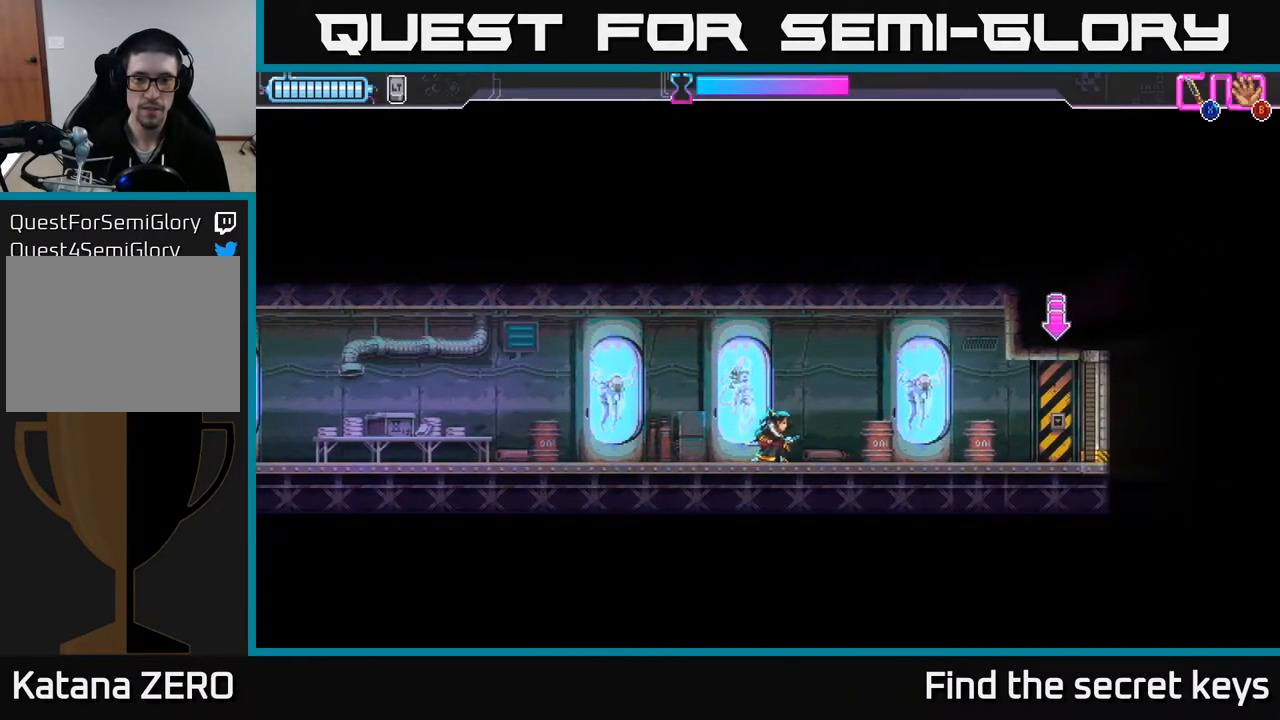
{"buttons": [], "left_stick": "left", "right_stick": "center", "events": [[200, "left_stick", "left"]]}
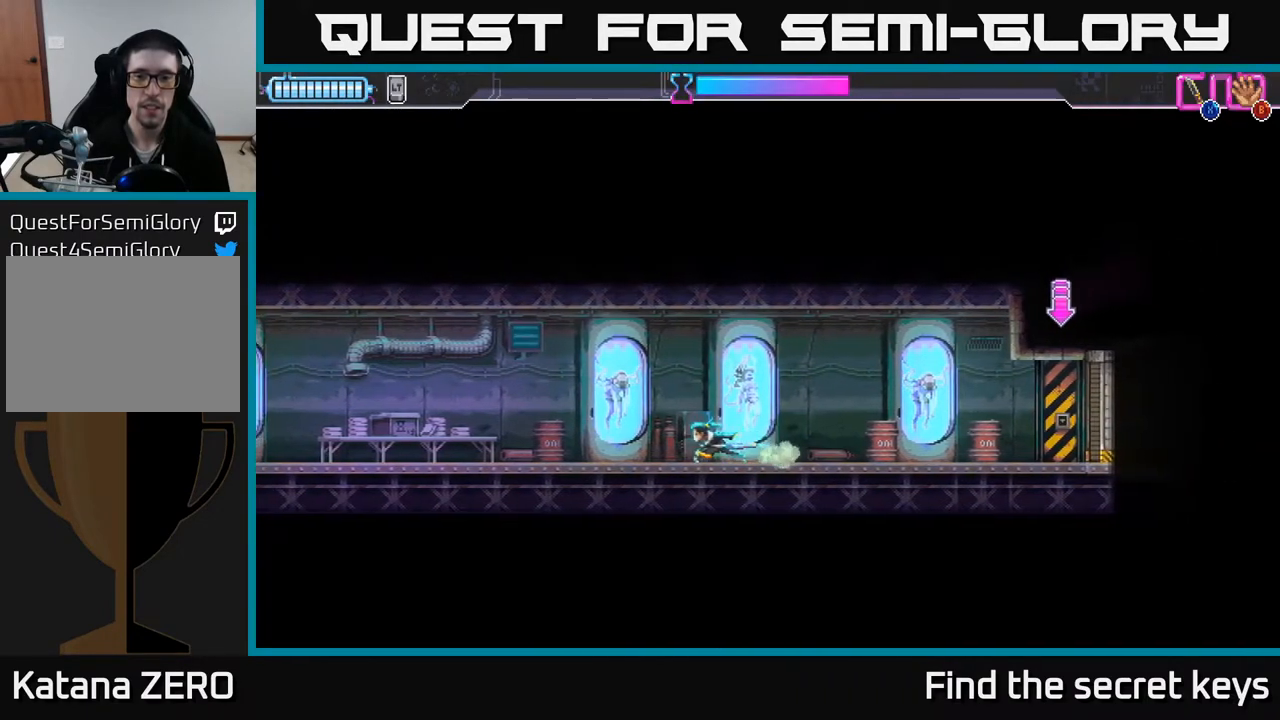
{"buttons": [], "left_stick": "center", "right_stick": "center", "events": [[83, "left_stick", "center"]]}
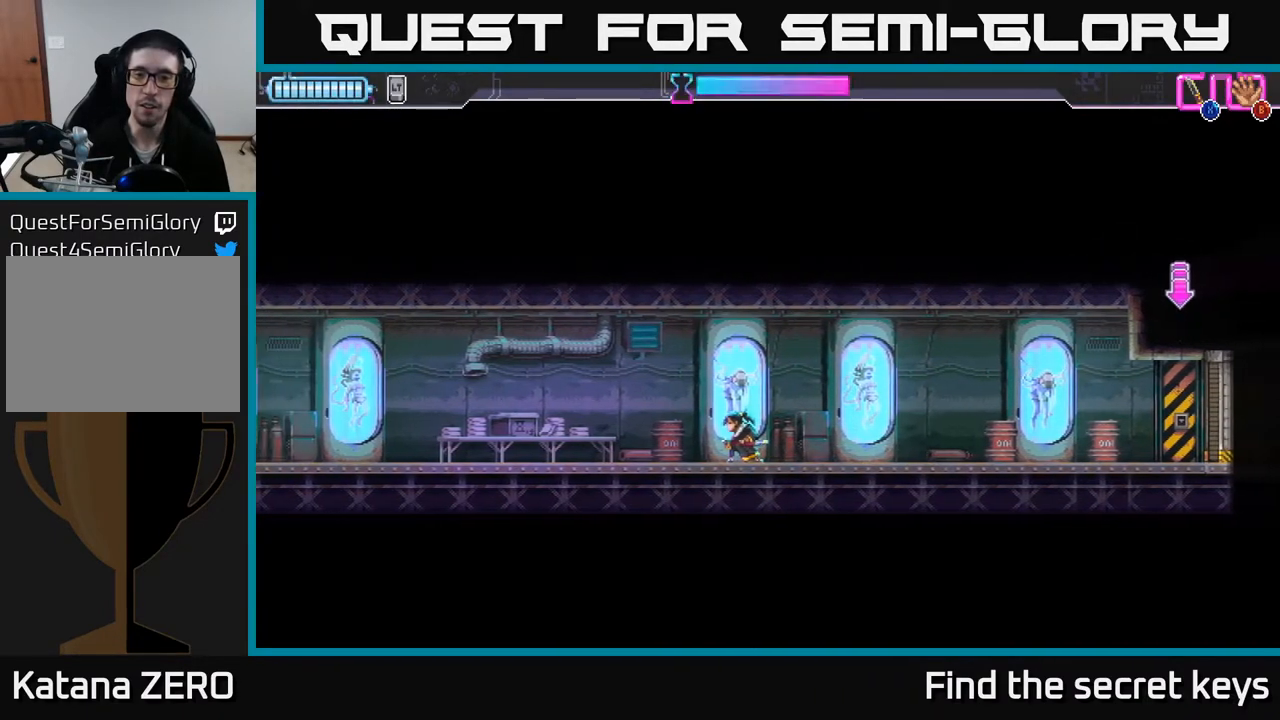
{"buttons": [], "left_stick": "center", "right_stick": "center", "events": []}
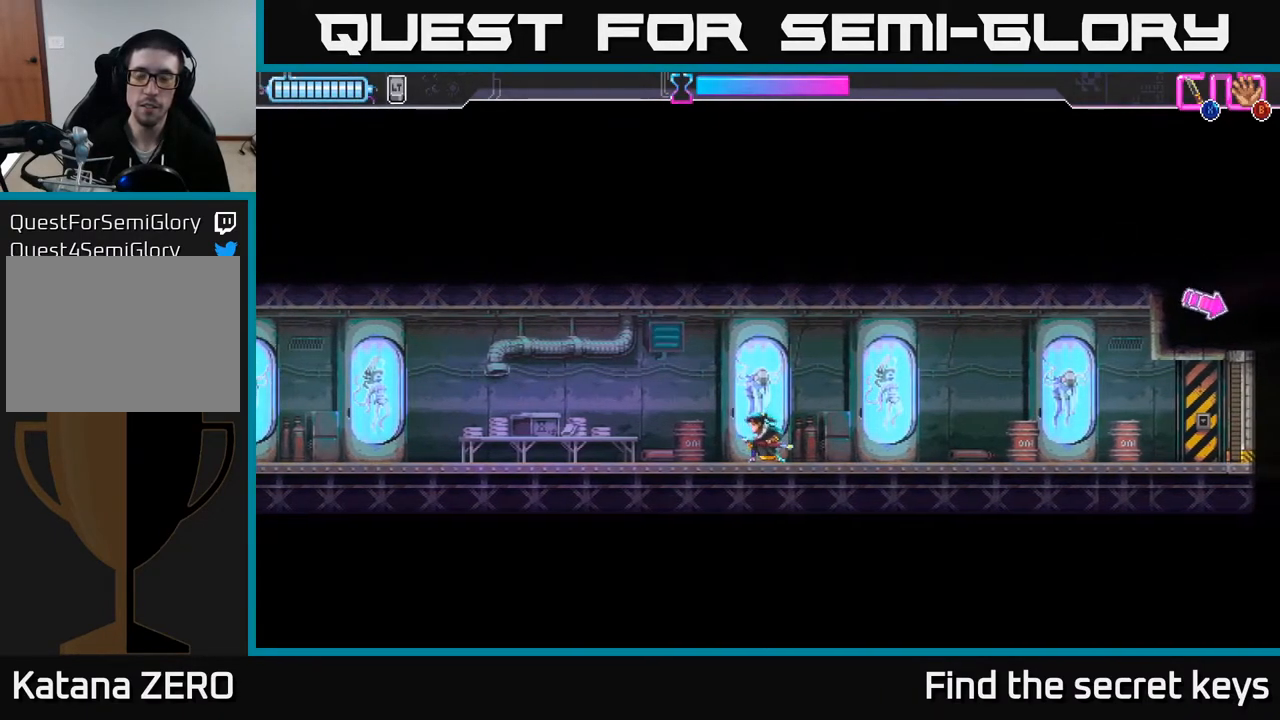
{"buttons": [], "left_stick": "left", "right_stick": "center", "events": [[333, "left_stick", "left"]]}
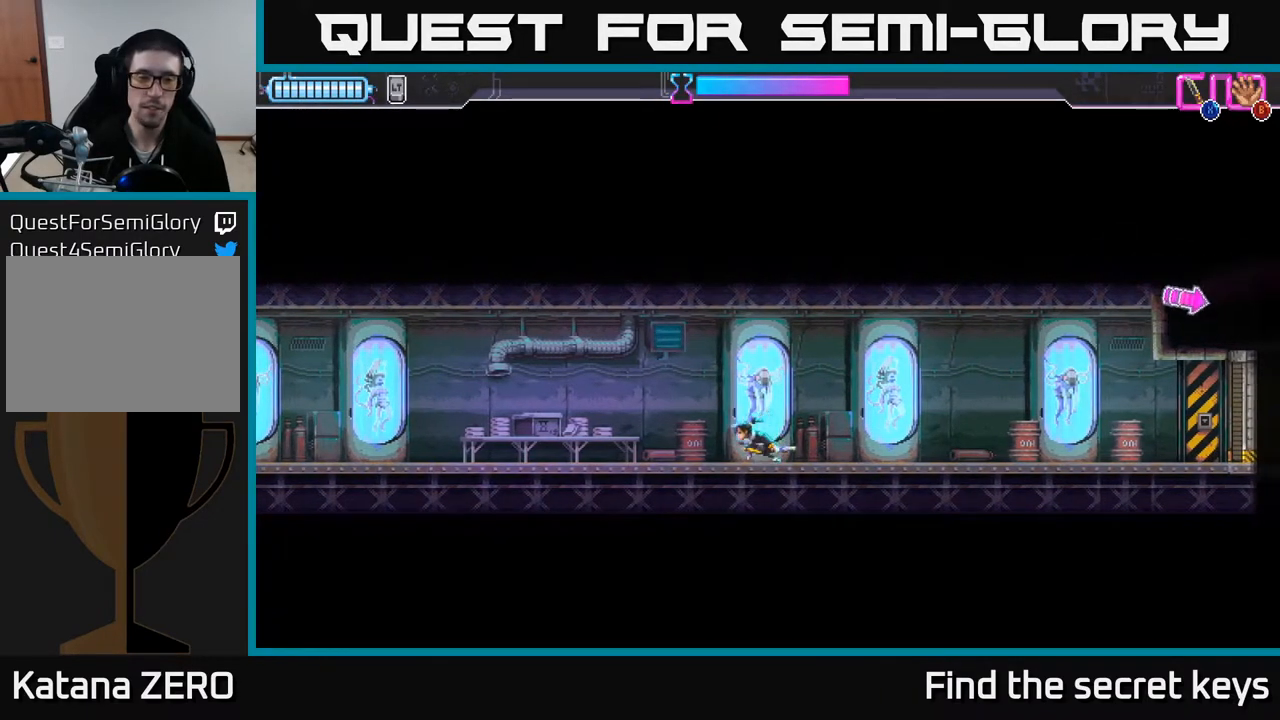
{"buttons": [], "left_stick": "left", "right_stick": "center", "events": []}
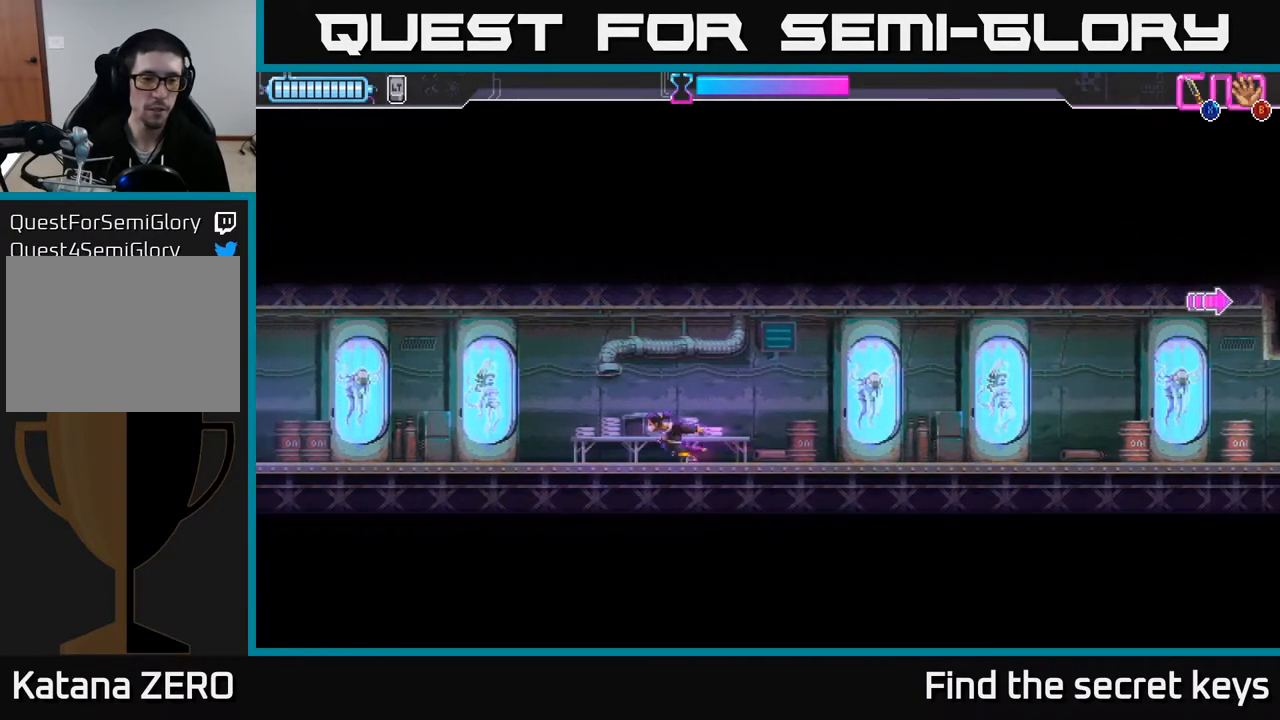
{"buttons": [], "left_stick": "left", "right_stick": "center", "events": []}
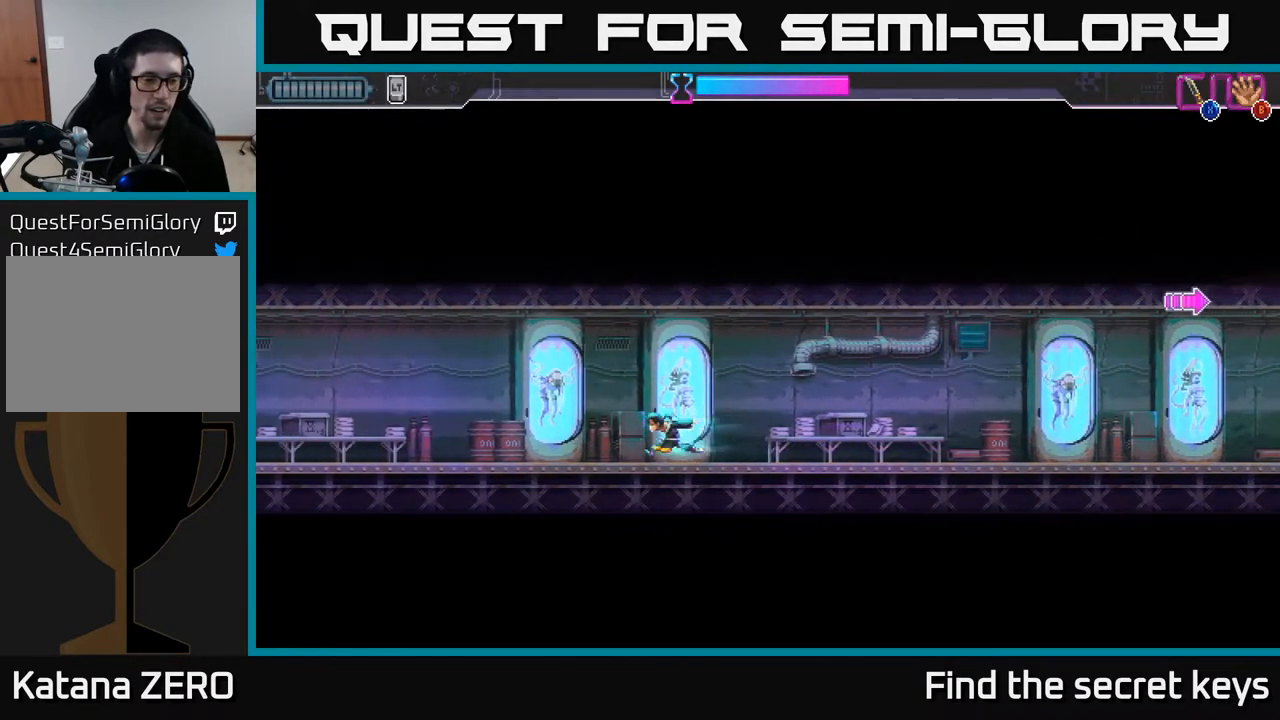
{"buttons": [], "left_stick": "left", "right_stick": "center", "events": []}
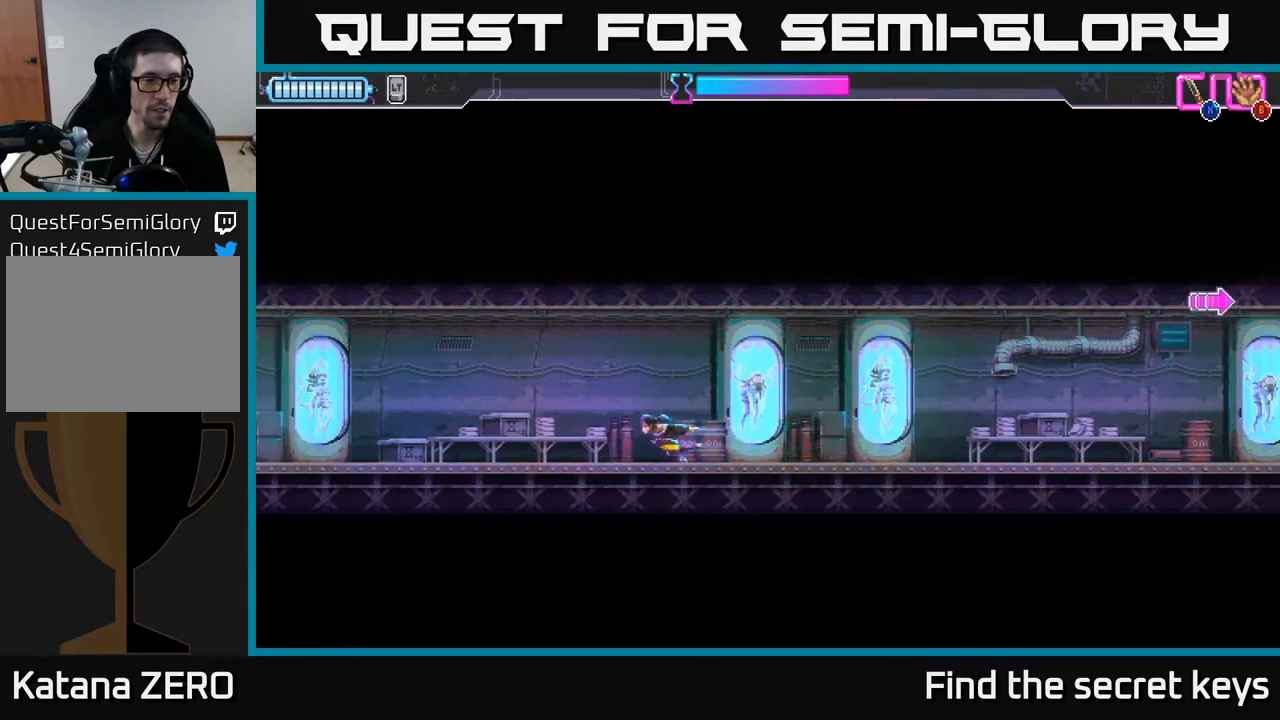
{"buttons": [], "left_stick": "center", "right_stick": "center", "events": [[383, "left_stick", "center"]]}
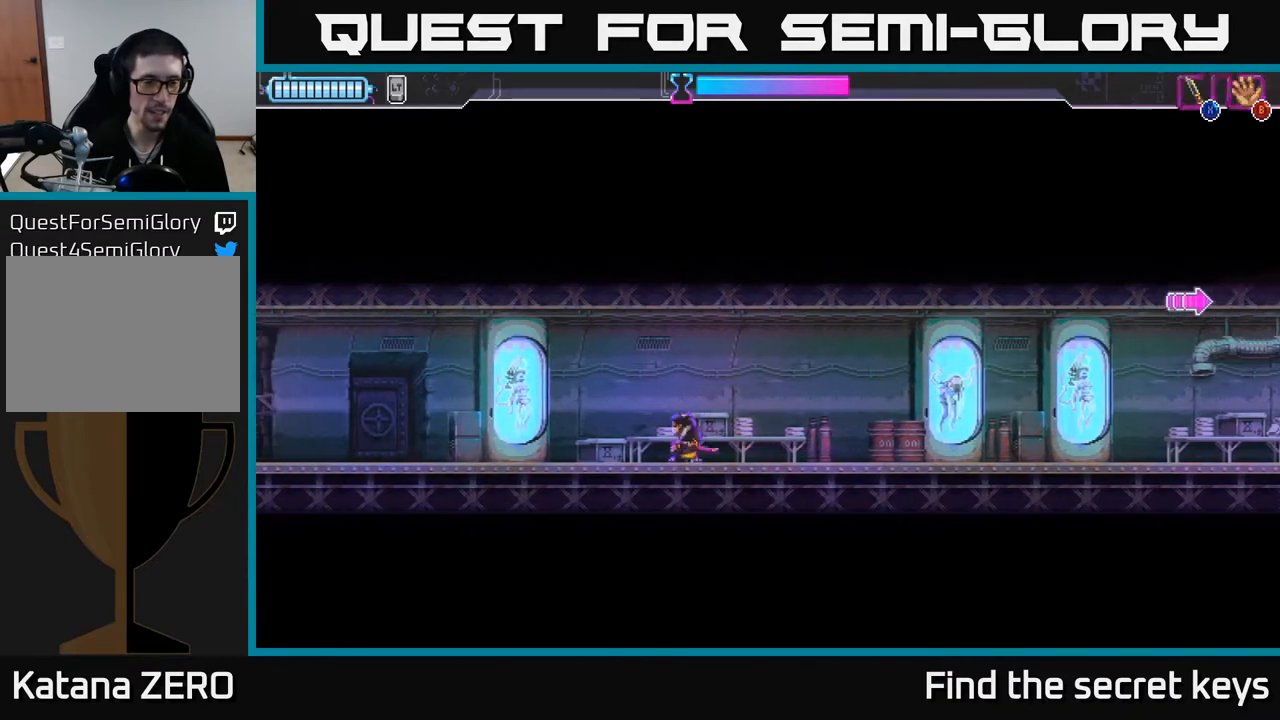
{"buttons": [], "left_stick": "left", "right_stick": "center", "events": [[383, "left_stick", "left"]]}
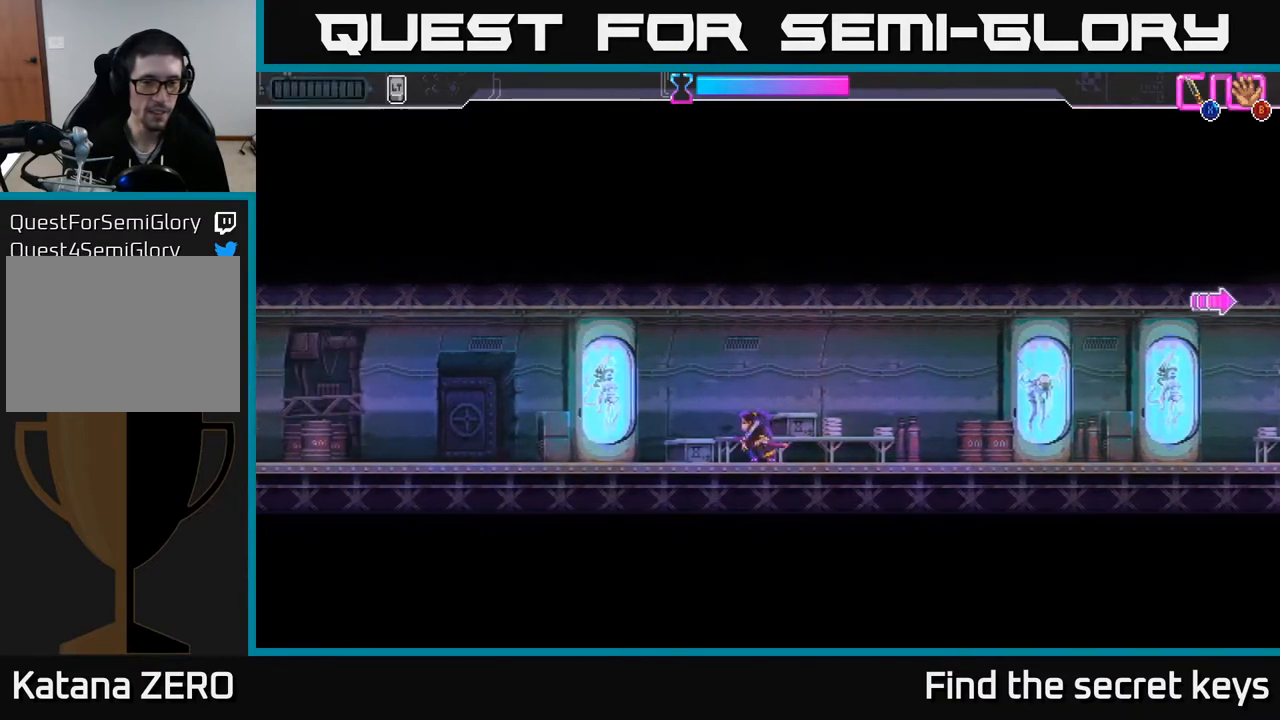
{"buttons": [], "left_stick": "left", "right_stick": "center", "events": []}
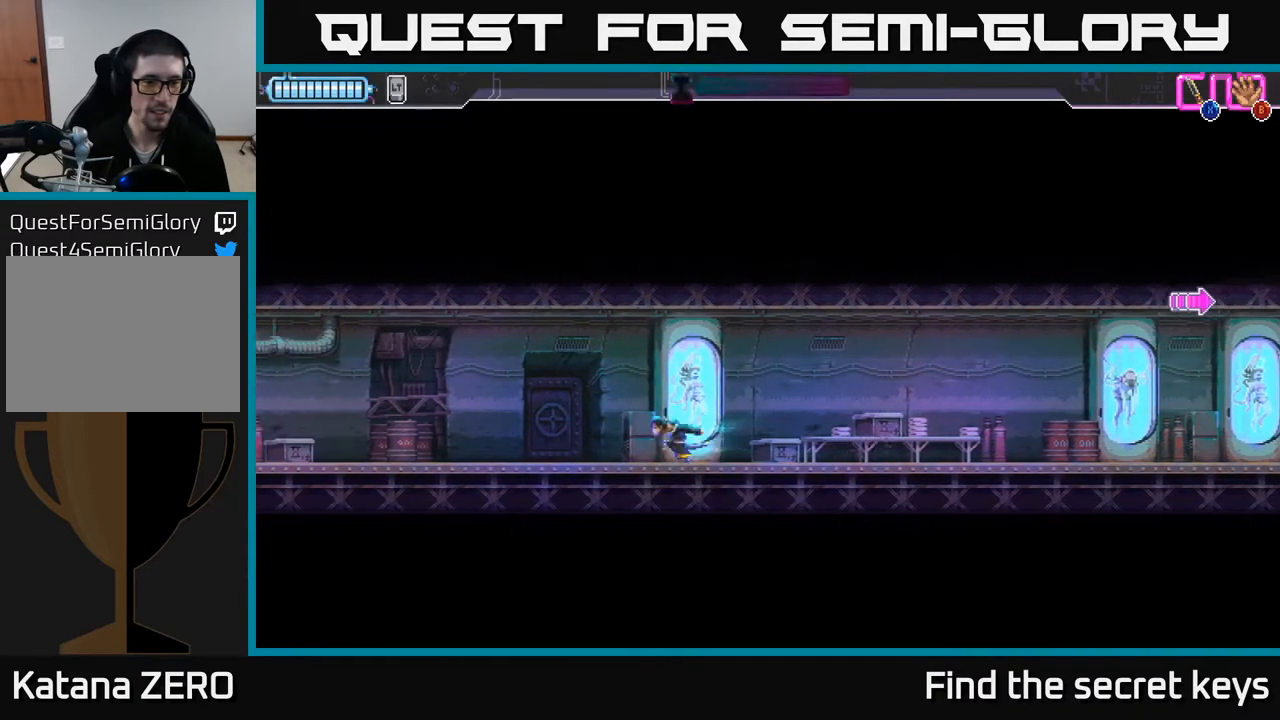
{"buttons": [], "left_stick": "center", "right_stick": "center", "events": [[17, "left_stick", "center"]]}
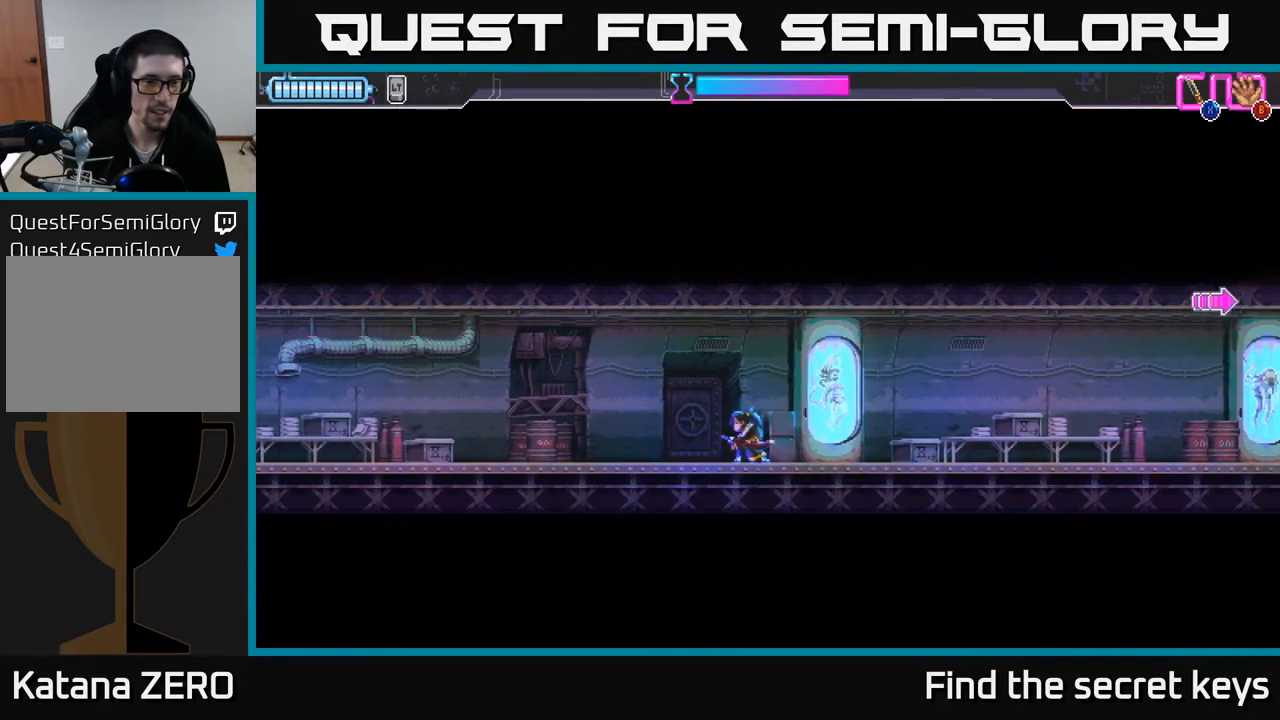
{"buttons": ["X"], "left_stick": "left", "right_stick": "center", "events": [[150, "left_stick", "left"], [483, "X", "down"]]}
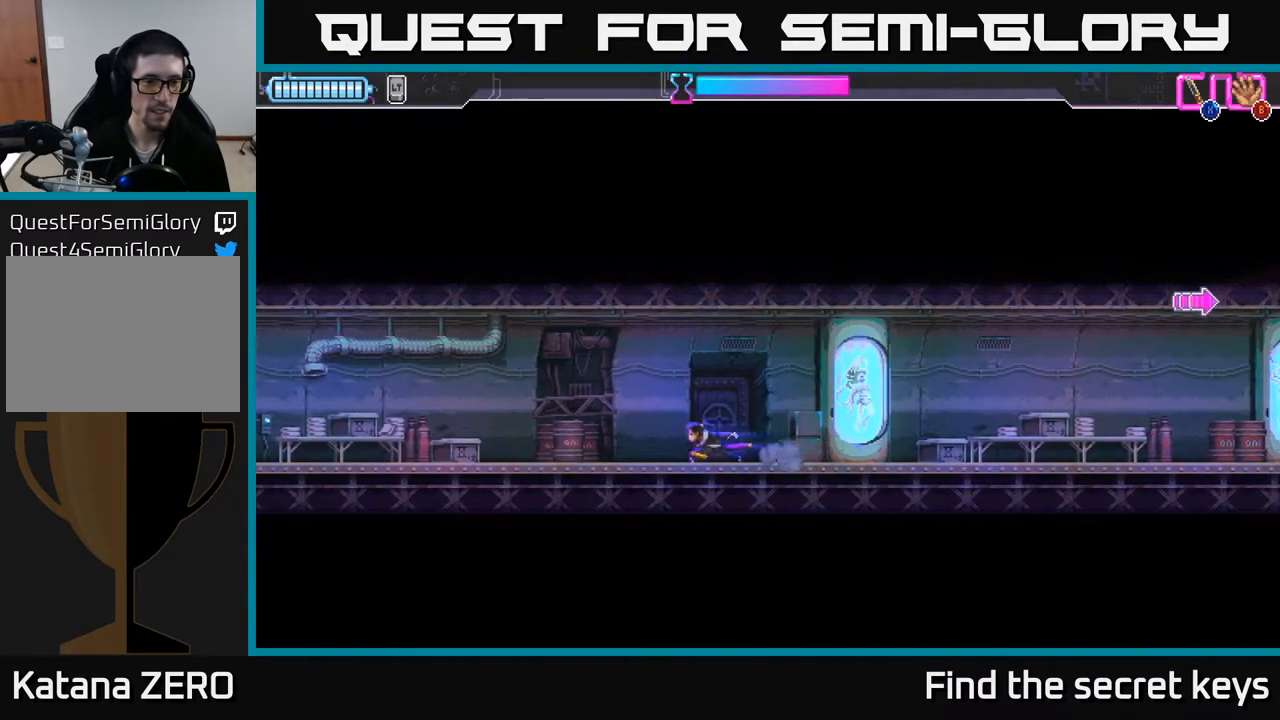
{"buttons": [], "left_stick": "center", "right_stick": "center", "events": [[100, "X", "up"], [200, "X", "down"], [300, "X", "up"], [417, "X", "down"], [433, "left_stick", "center"], [500, "X", "up"]]}
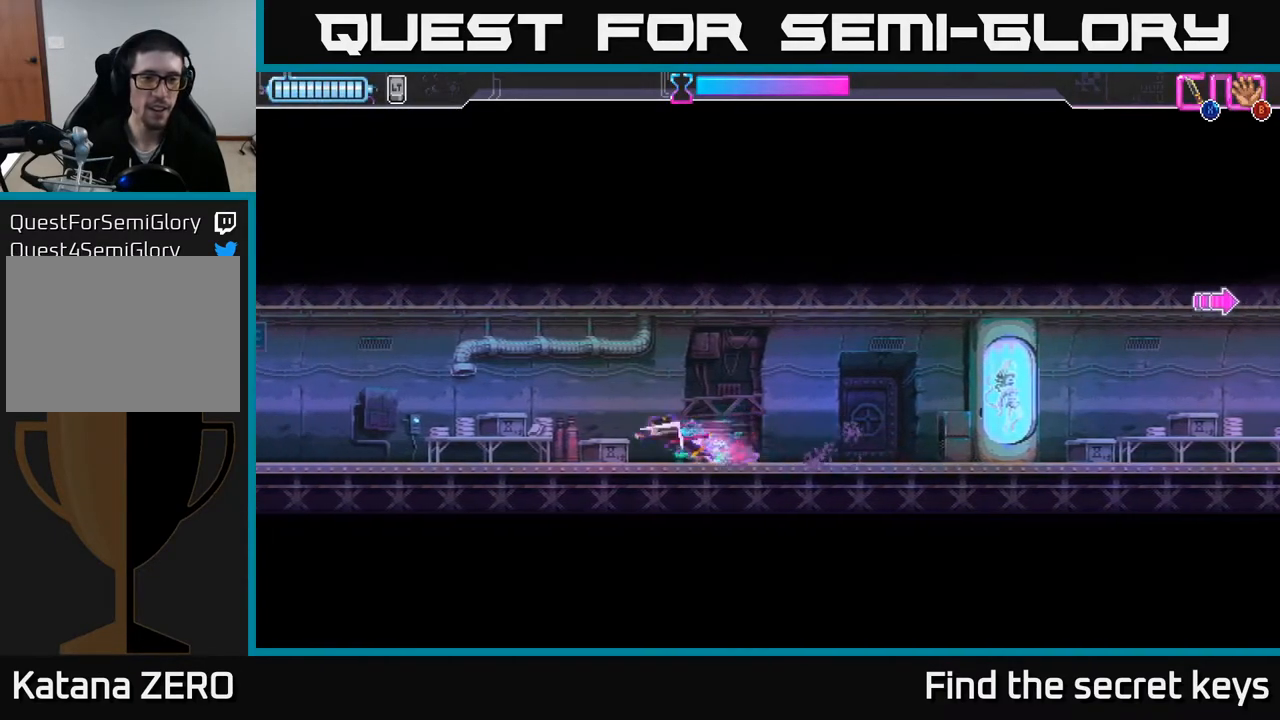
{"buttons": [], "left_stick": "right", "right_stick": "center", "events": [[50, "left_stick", "left"], [117, "X", "down"], [217, "X", "up"], [433, "left_stick", "right"]]}
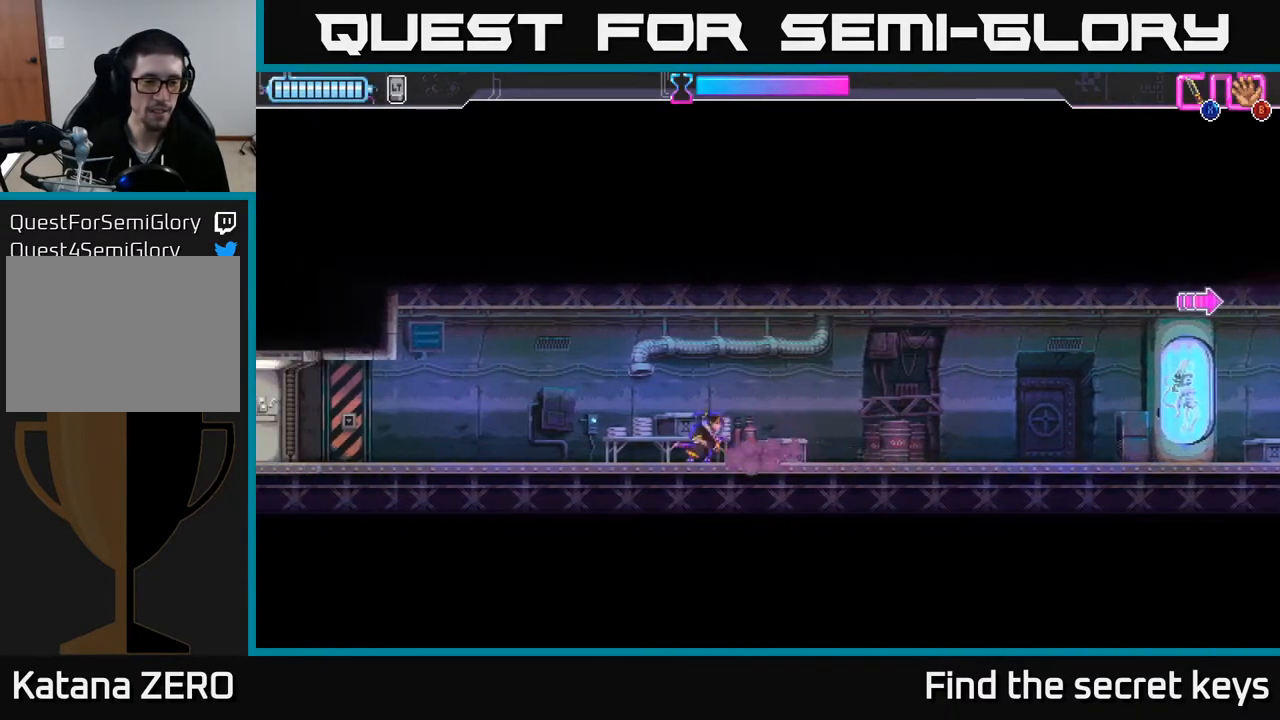
{"buttons": [], "left_stick": "right", "right_stick": "center", "events": []}
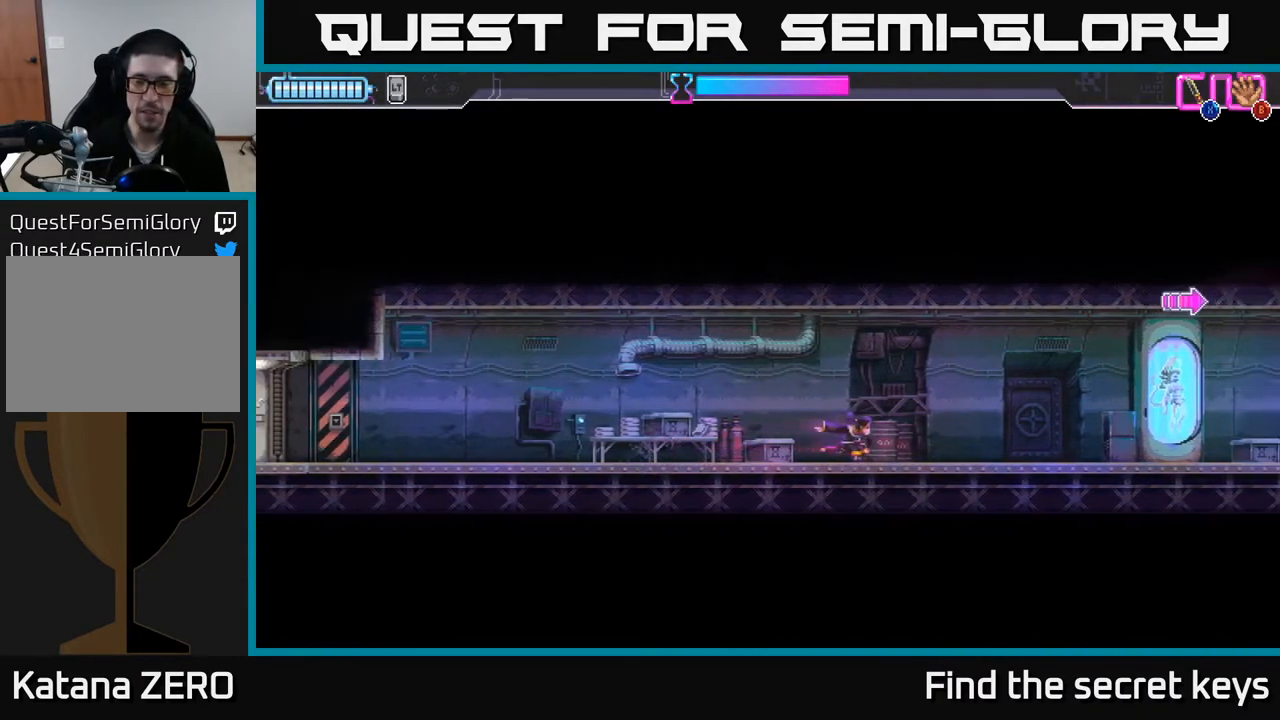
{"buttons": ["A"], "left_stick": "right", "right_stick": "center", "events": [[500, "A", "down"]]}
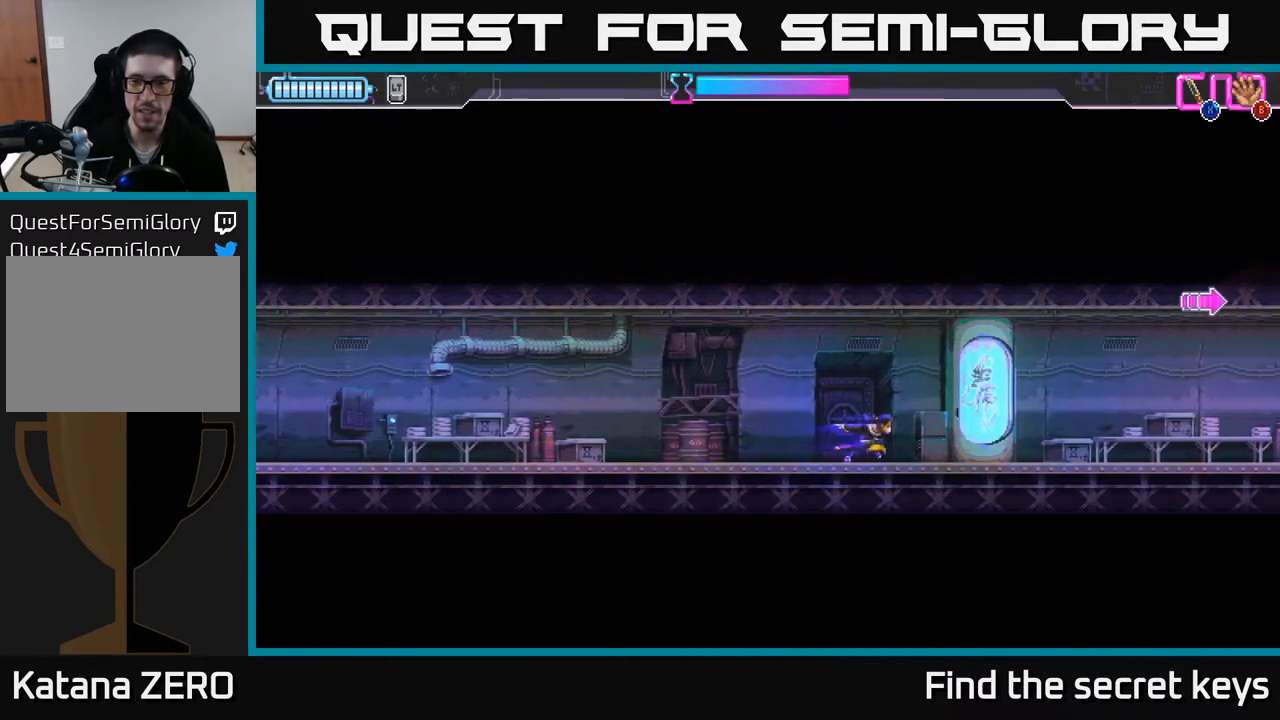
{"buttons": [], "left_stick": "left", "right_stick": "center", "events": [[100, "A", "up"], [467, "left_stick", "left"]]}
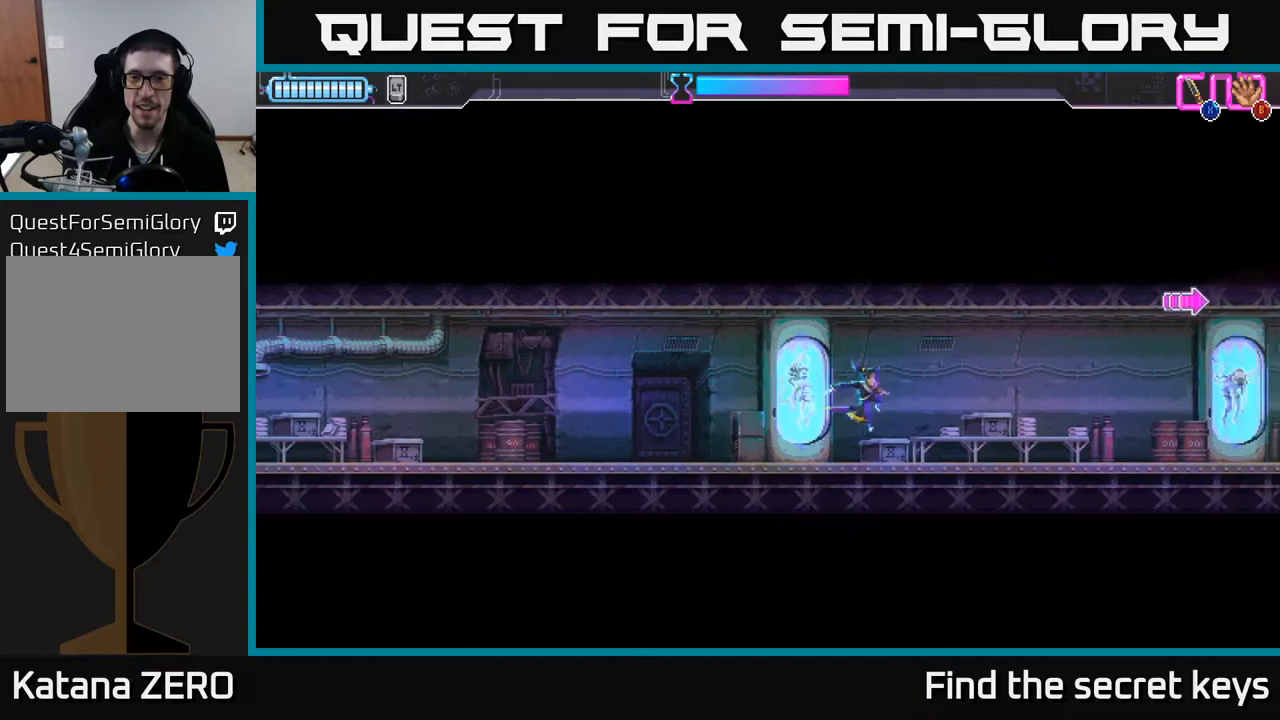
{"buttons": [], "left_stick": "center", "right_stick": "center", "events": [[133, "left_stick", "right"], [300, "left_stick", "center"]]}
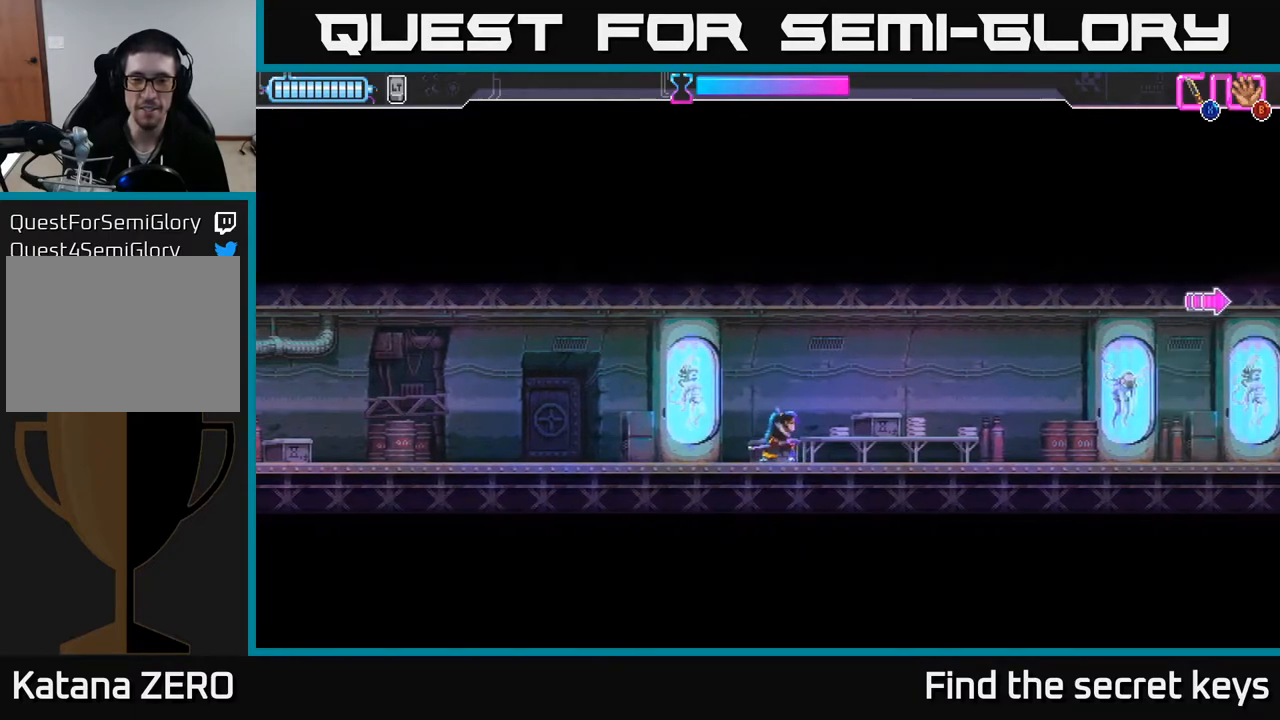
{"buttons": [], "left_stick": "center", "right_stick": "center", "events": [[50, "left_stick", "right"], [433, "left_stick", "center"]]}
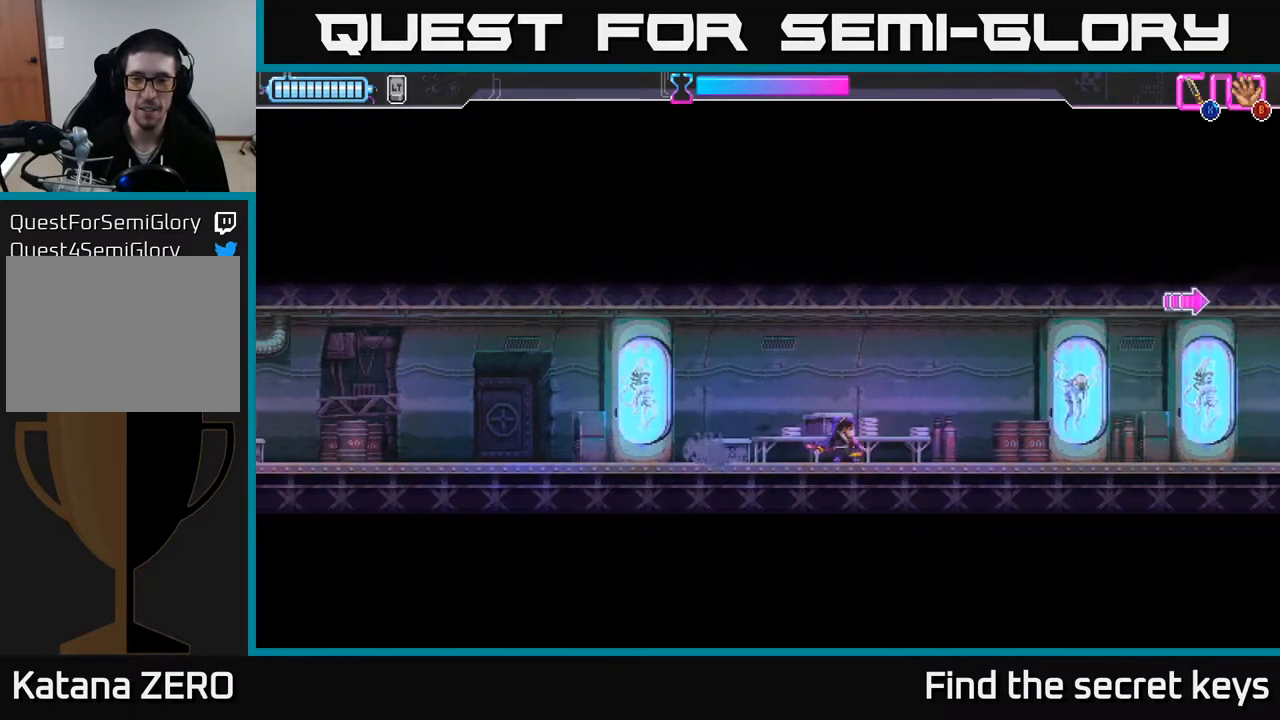
{"buttons": [], "left_stick": "right", "right_stick": "center", "events": [[483, "left_stick", "right"]]}
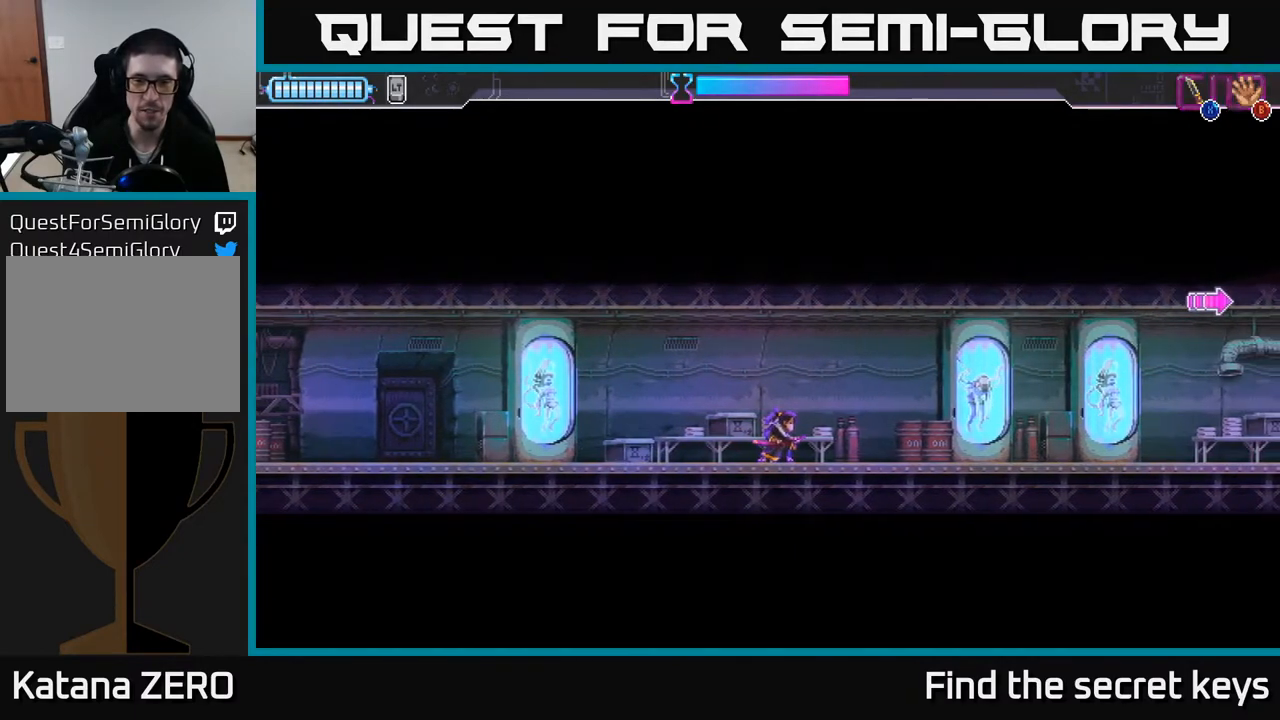
{"buttons": [], "left_stick": "center", "right_stick": "center", "events": [[167, "left_stick", "center"]]}
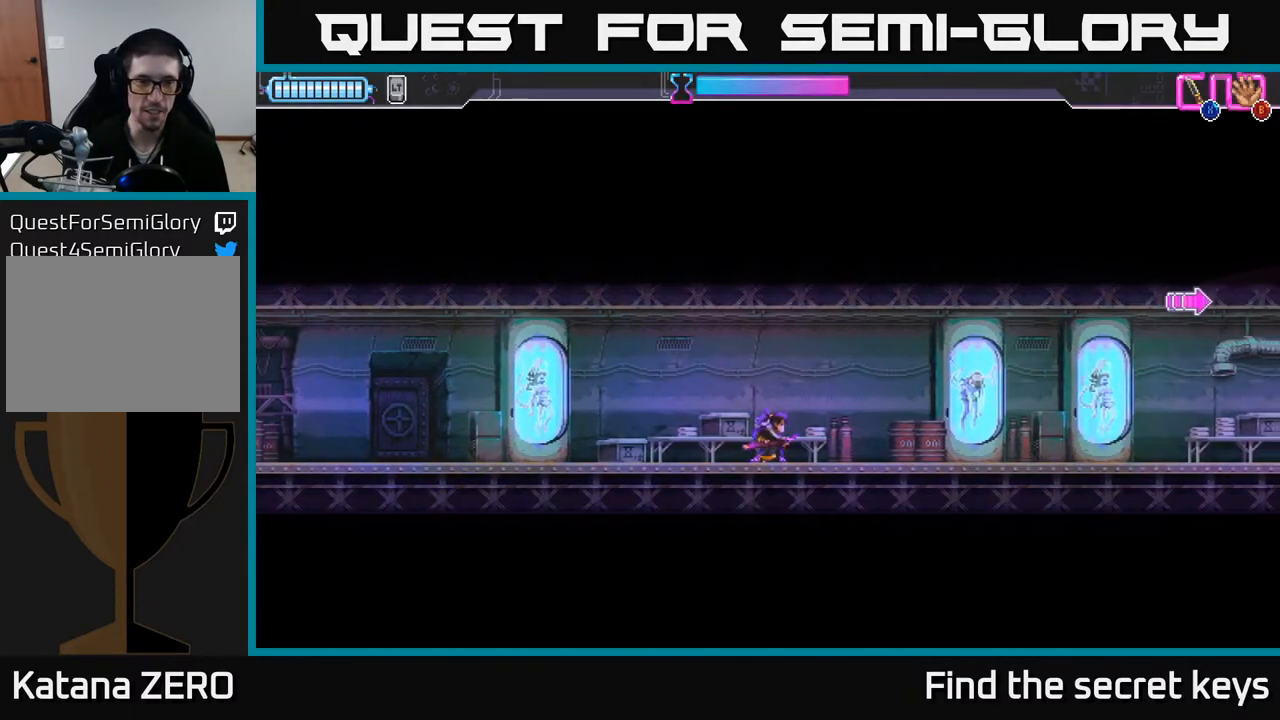
{"buttons": [], "left_stick": "right", "right_stick": "center", "events": [[283, "left_stick", "right"]]}
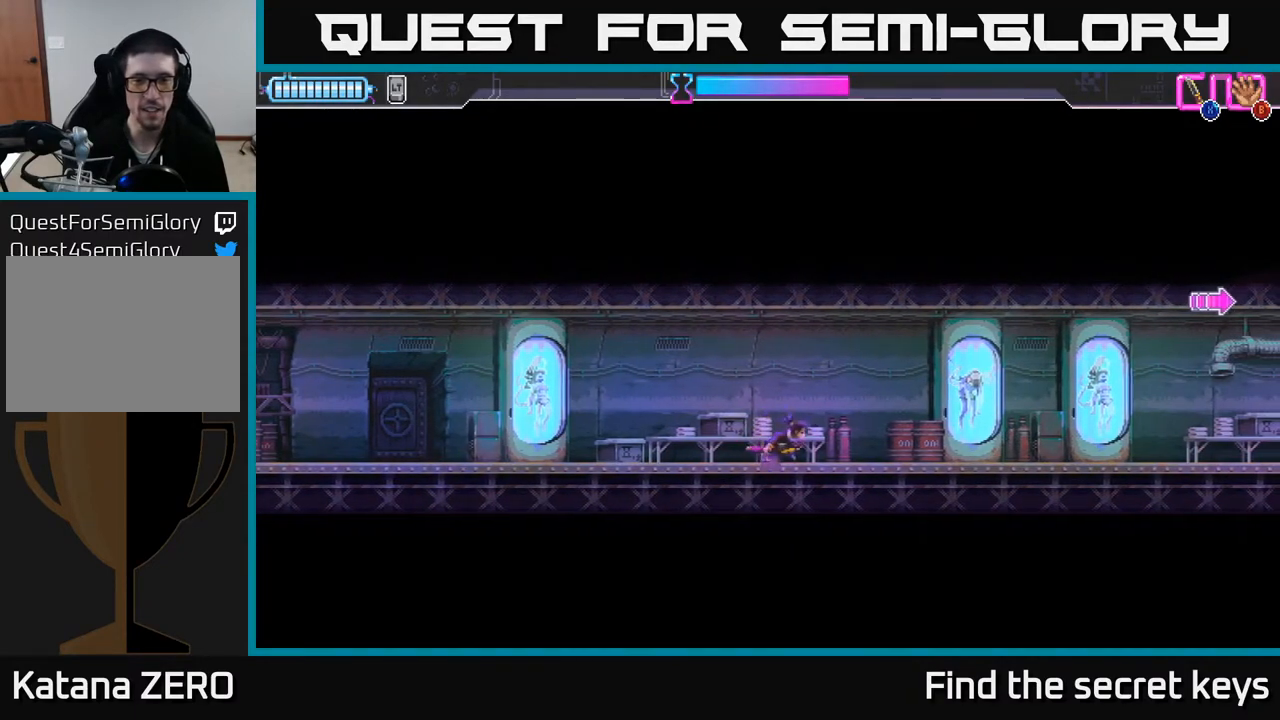
{"buttons": [], "left_stick": "center", "right_stick": "center", "events": [[117, "X", "down"], [217, "X", "up"], [217, "left_stick", "center"]]}
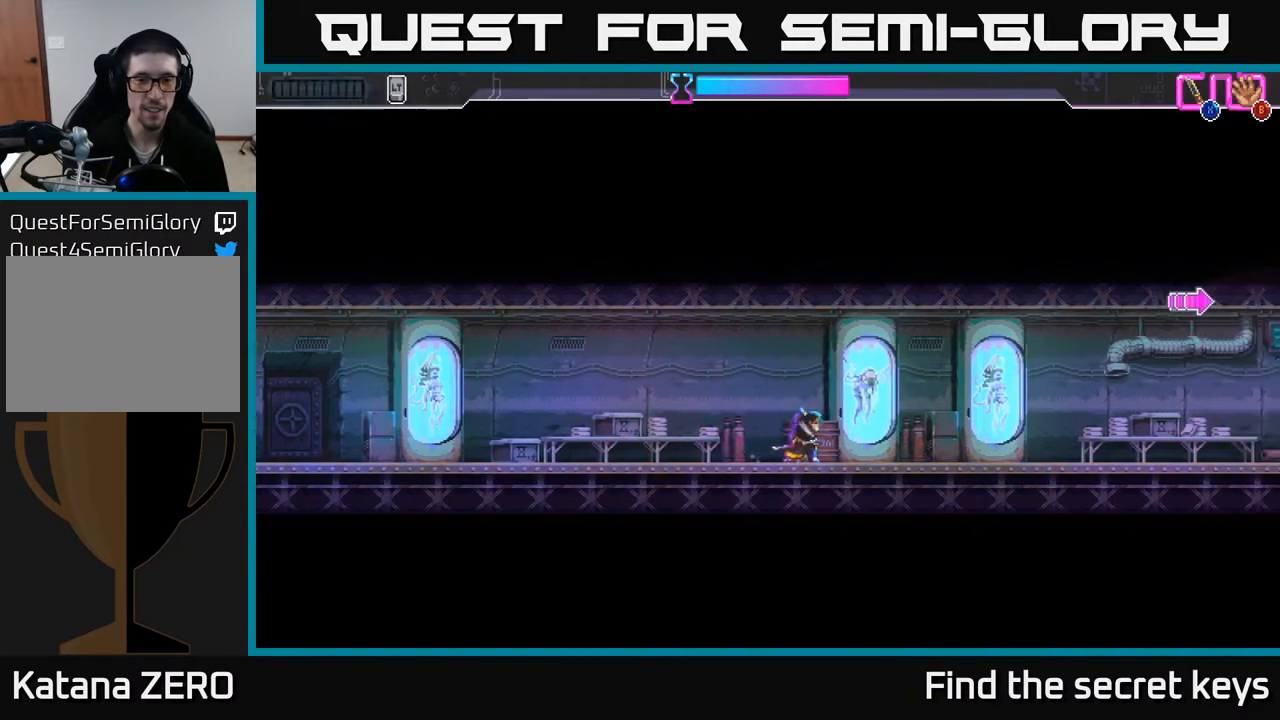
{"buttons": [], "left_stick": "right", "right_stick": "center", "events": [[67, "left_stick", "right"]]}